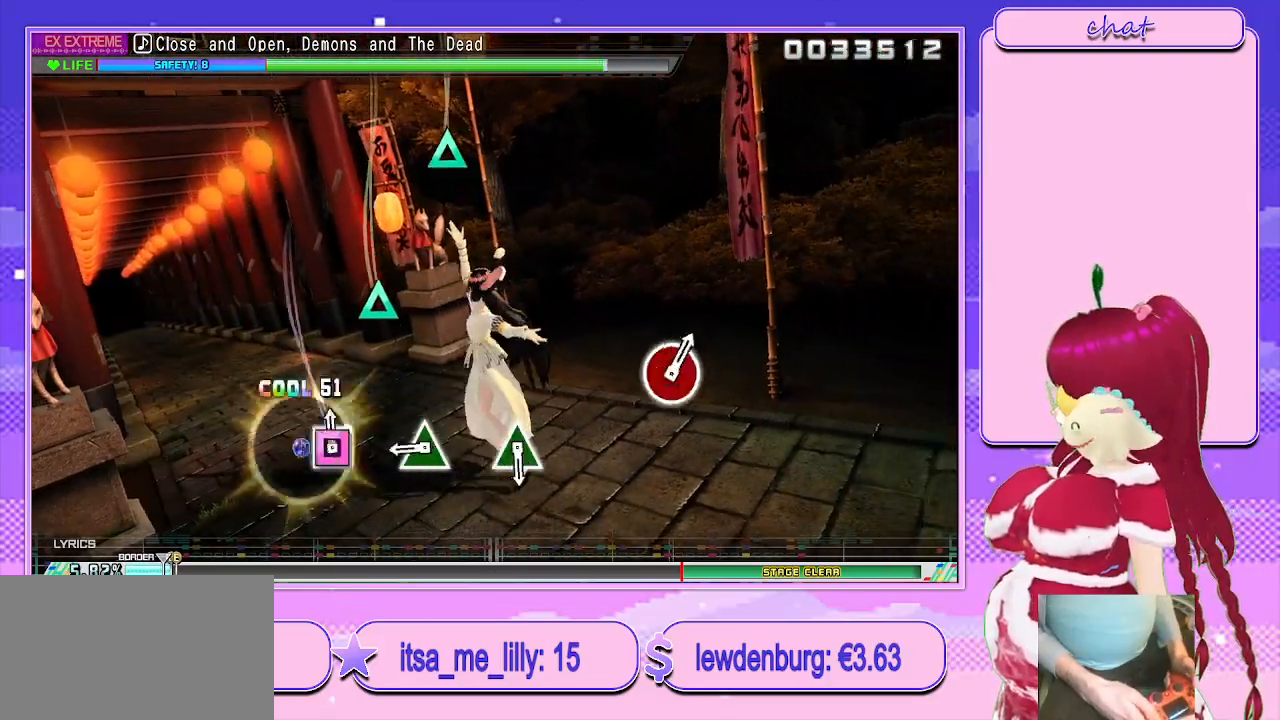
Gameplay with a controller (PlayStation layout); each line is a JSON object with the inputs held at the frame after it. "events" lists button and stick changes between this image and that frame as [ms after this image, input, new state], when the widget could be followed in between.
{"buttons": [], "left_stick": "center", "right_stick": "center", "events": [[117, "DPAD_LEFT", "up"], [317, "TRIANGLE", "down"], [417, "TRIANGLE", "up"]]}
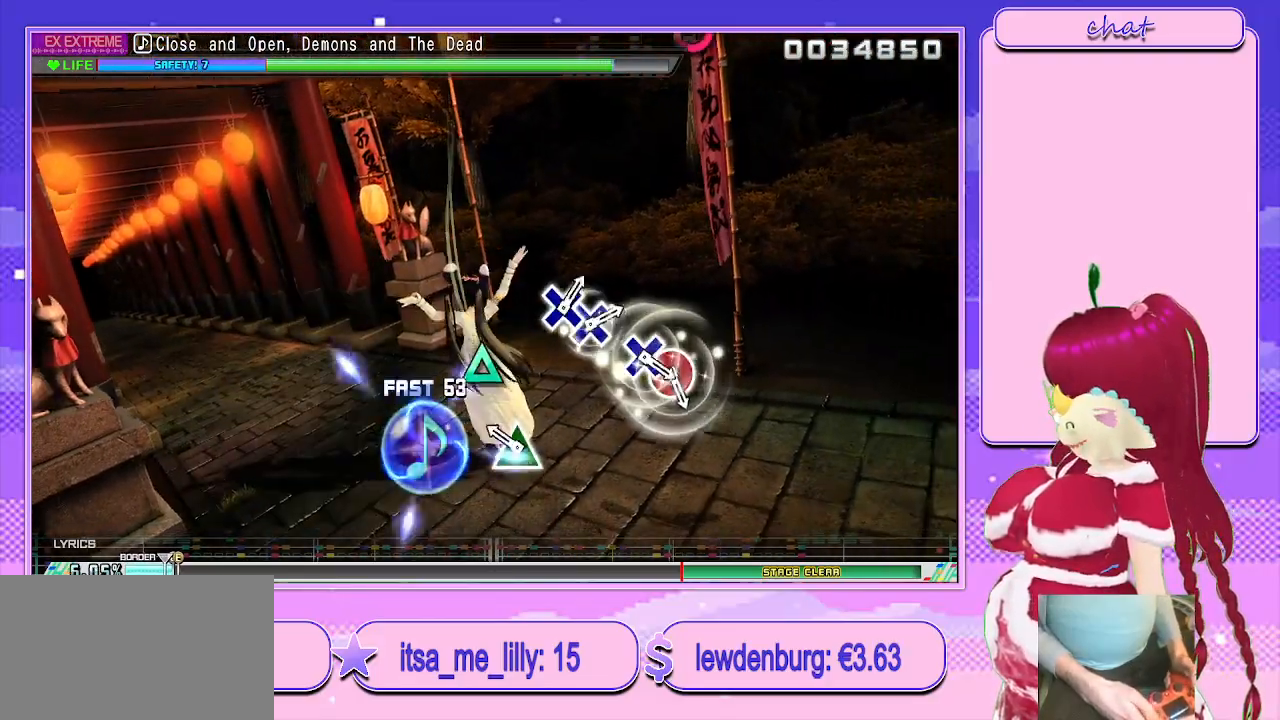
{"buttons": [], "left_stick": "center", "right_stick": "center", "events": [[200, "TRIANGLE", "down"], [333, "TRIANGLE", "up"]]}
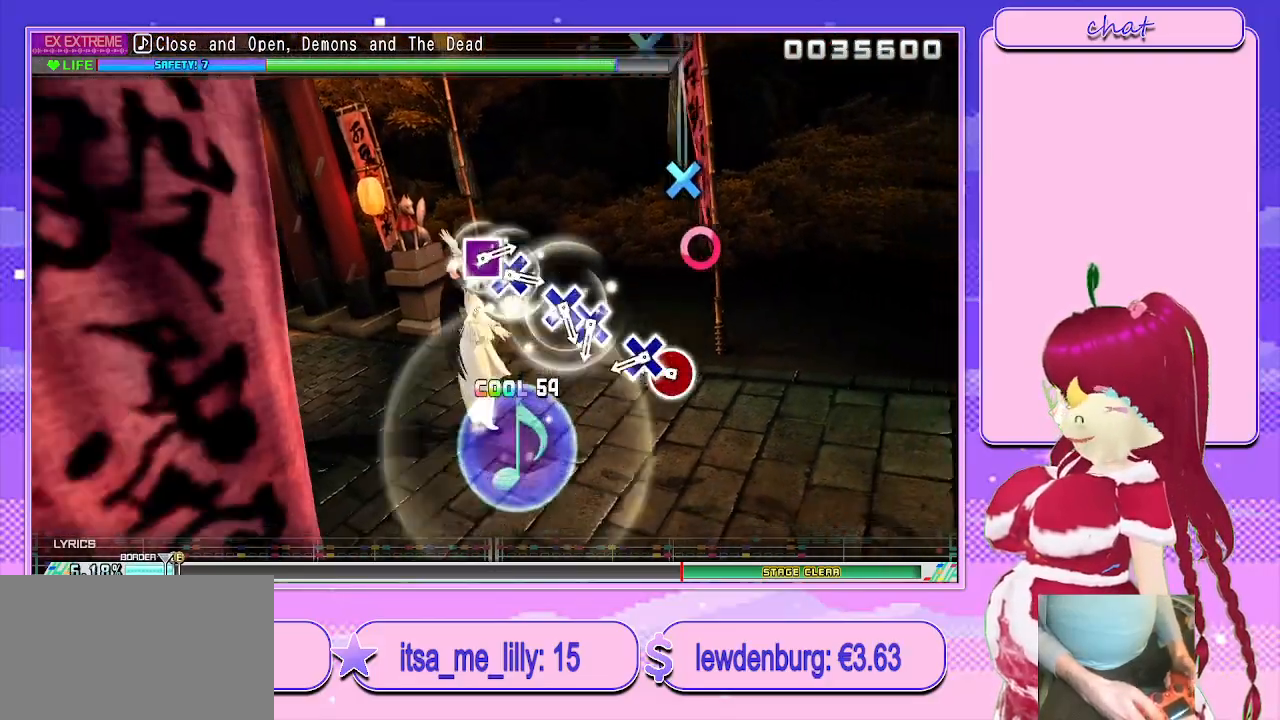
{"buttons": [], "left_stick": "center", "right_stick": "center", "events": [[283, "CIRCLE", "down"], [383, "CIRCLE", "up"], [400, "DPAD_DOWN", "down"], [500, "DPAD_DOWN", "up"]]}
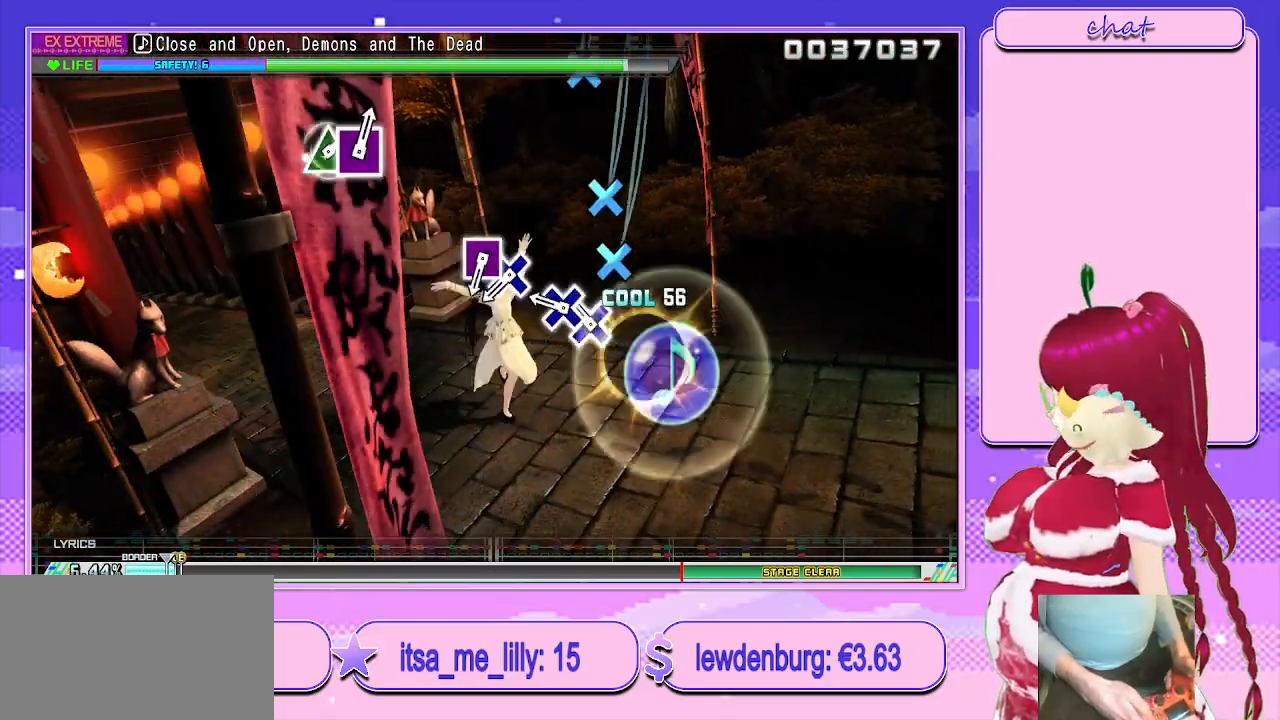
{"buttons": [], "left_stick": "center", "right_stick": "center", "events": [[150, "CROSS", "down"], [250, "DPAD_LEFT", "down"], [267, "CROSS", "up"], [383, "DPAD_LEFT", "up"]]}
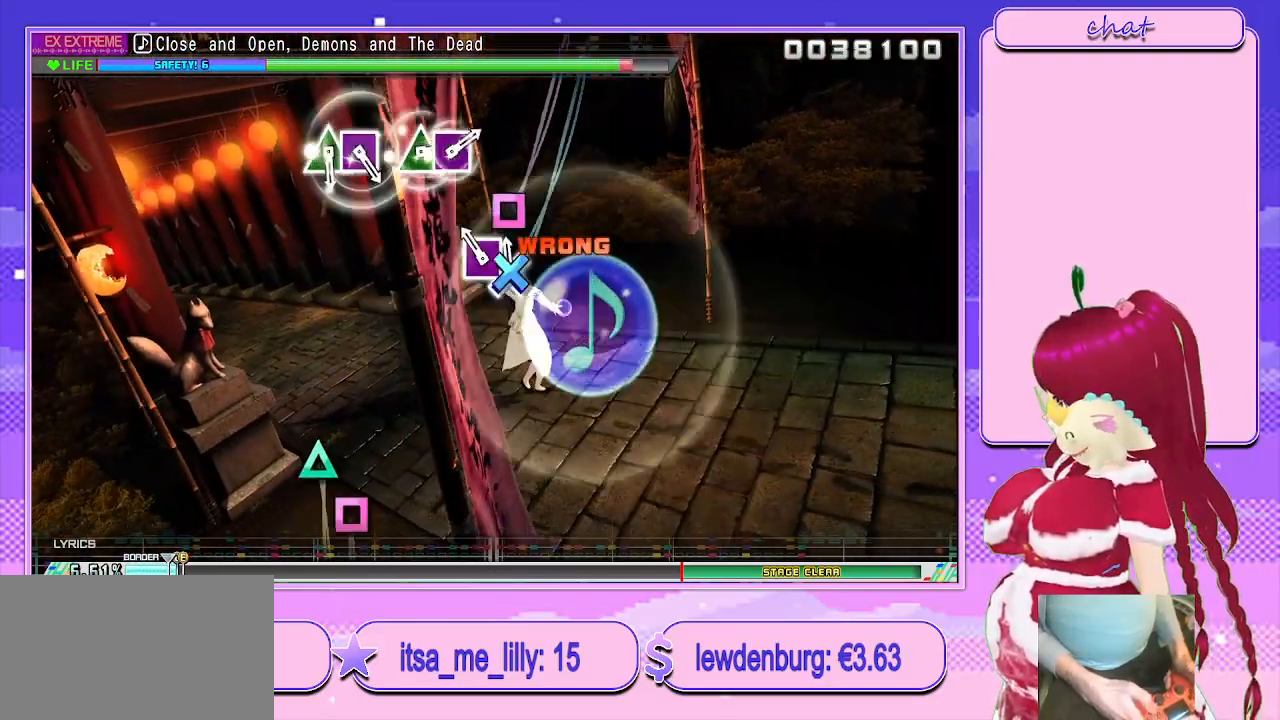
{"buttons": [], "left_stick": "center", "right_stick": "center", "events": [[17, "CROSS", "down"], [133, "DPAD_LEFT", "down"], [150, "CROSS", "up"], [267, "DPAD_LEFT", "up"]]}
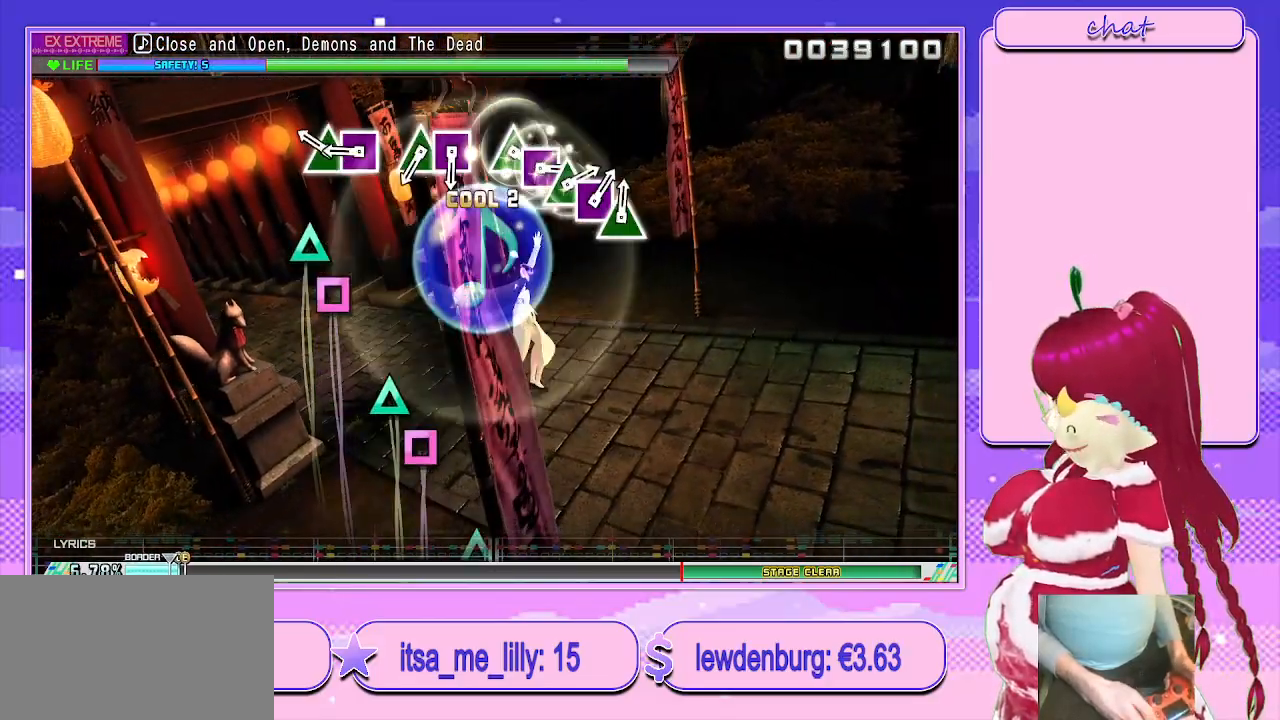
{"buttons": [], "left_stick": "center", "right_stick": "center", "events": [[200, "TRIANGLE", "down"], [333, "DPAD_LEFT", "down"], [350, "TRIANGLE", "up"], [450, "DPAD_LEFT", "up"]]}
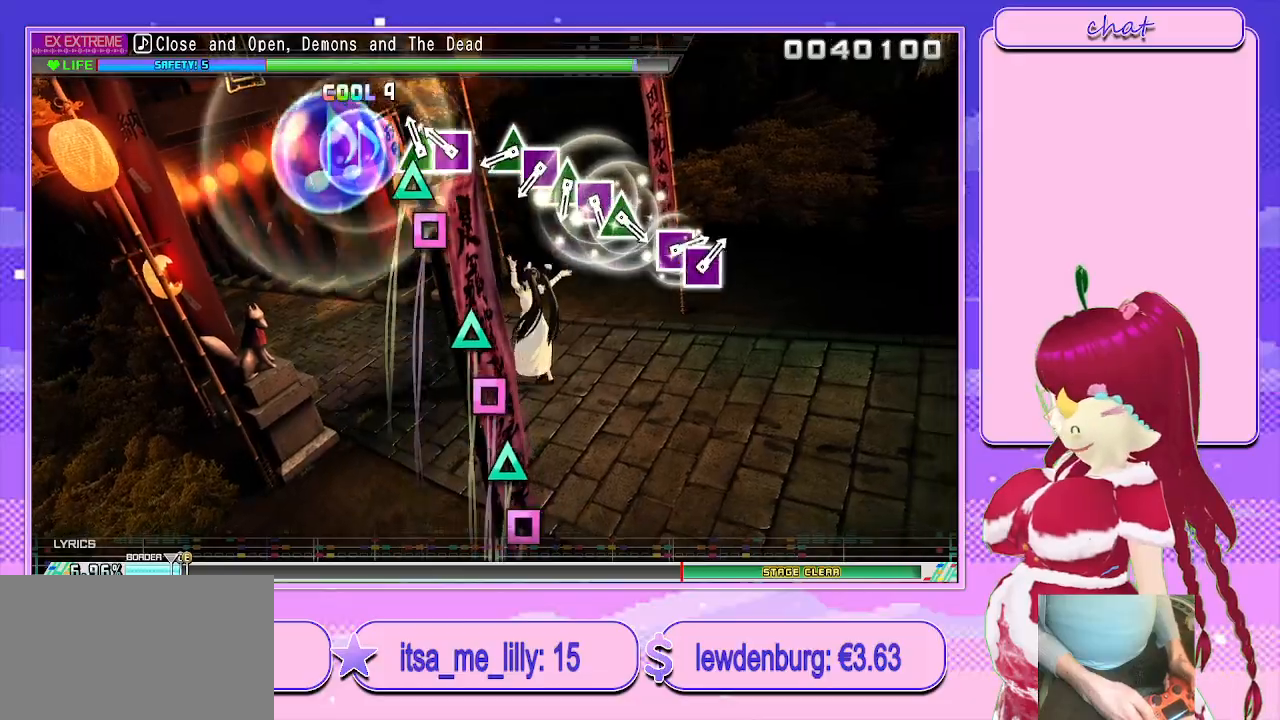
{"buttons": ["TRIANGLE"], "left_stick": "center", "right_stick": "center", "events": [[83, "TRIANGLE", "down"], [183, "DPAD_LEFT", "down"], [217, "TRIANGLE", "up"], [317, "DPAD_LEFT", "up"], [417, "TRIANGLE", "down"]]}
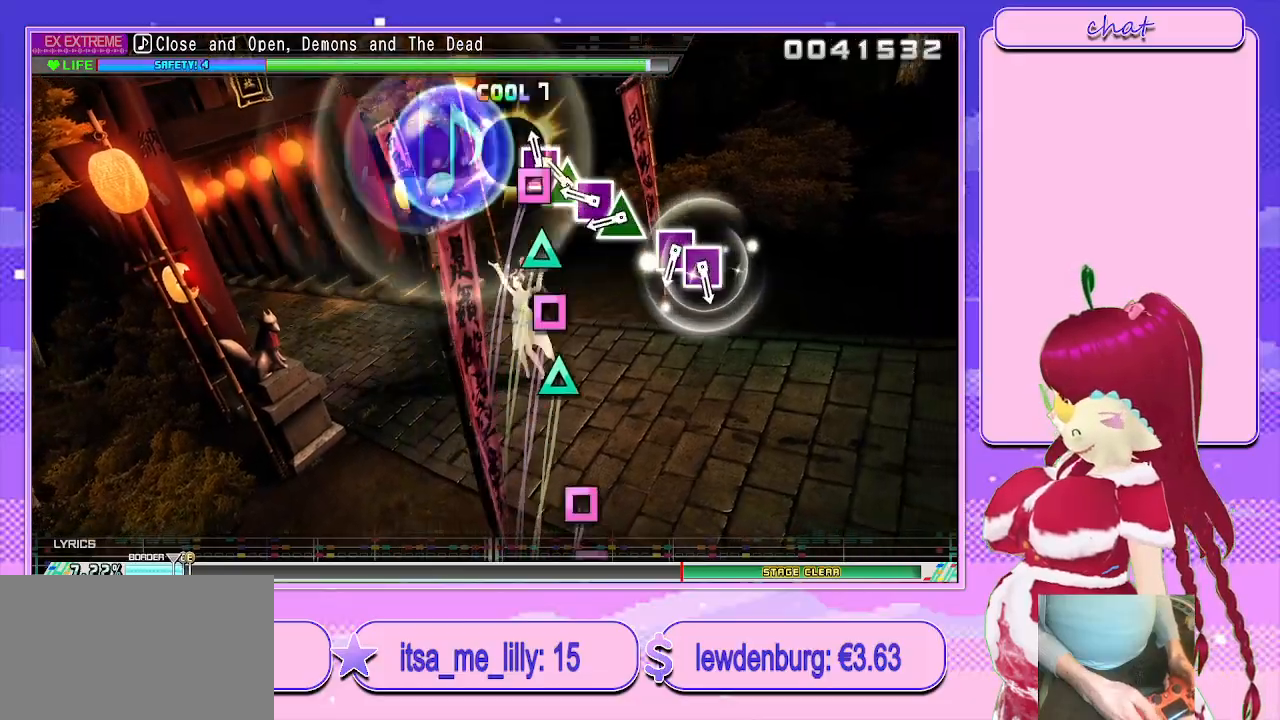
{"buttons": [], "left_stick": "center", "right_stick": "center", "events": [[17, "DPAD_LEFT", "down"], [67, "TRIANGLE", "up"], [150, "TRIANGLE", "down"], [167, "DPAD_LEFT", "up"], [283, "DPAD_LEFT", "down"], [283, "TRIANGLE", "up"], [367, "TRIANGLE", "down"], [417, "DPAD_LEFT", "up"], [483, "TRIANGLE", "up"]]}
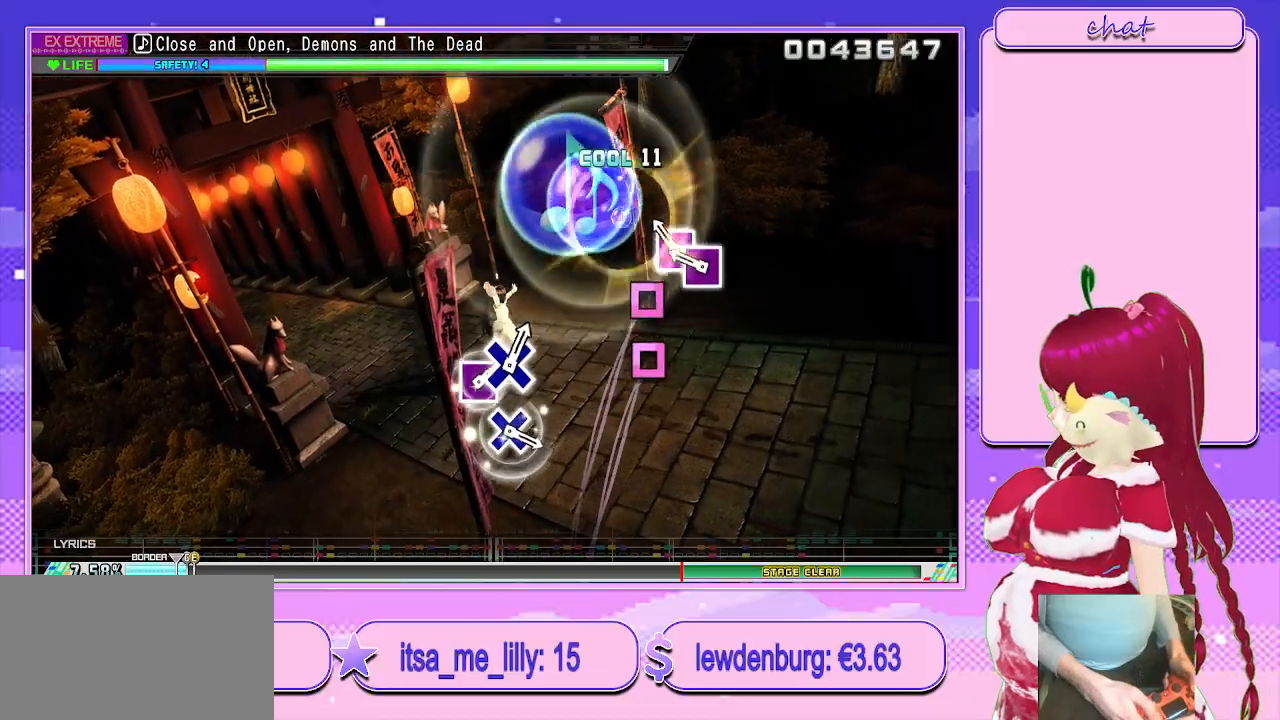
{"buttons": [], "left_stick": "center", "right_stick": "center", "events": [[100, "SQUARE", "down"], [183, "DPAD_LEFT", "down"], [283, "SQUARE", "up"], [350, "DPAD_LEFT", "up"]]}
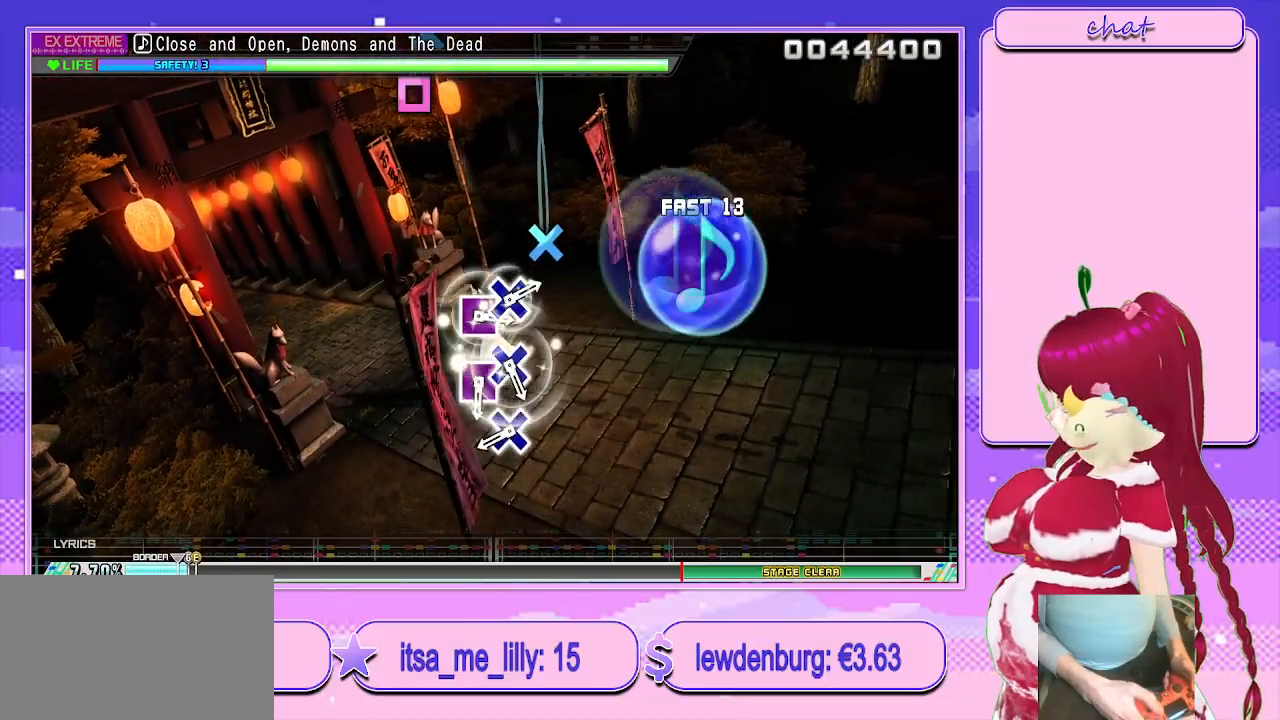
{"buttons": ["CROSS"], "left_stick": "center", "right_stick": "center", "events": [[417, "CROSS", "down"]]}
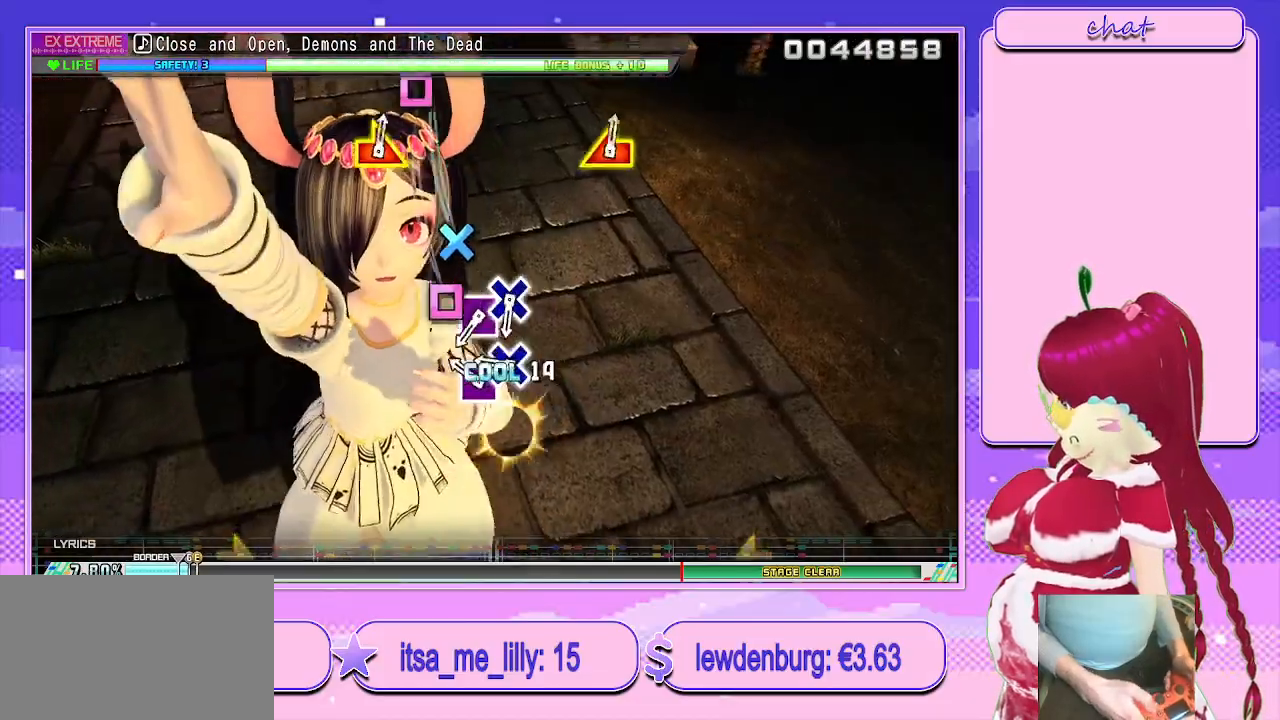
{"buttons": [], "left_stick": "center", "right_stick": "center", "events": [[17, "CROSS", "up"], [200, "SQUARE", "down"], [300, "SQUARE", "up"], [333, "DPAD_DOWN", "down"], [450, "DPAD_DOWN", "up"]]}
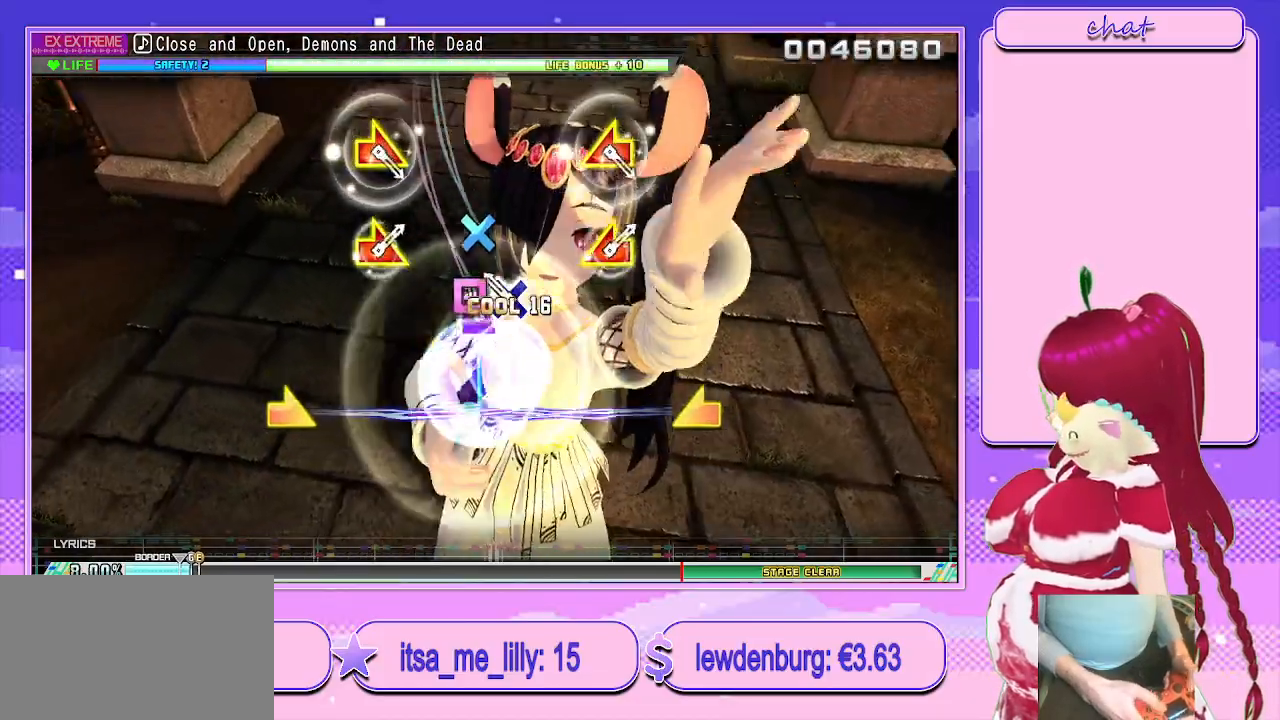
{"buttons": [], "left_stick": "center", "right_stick": "center", "events": [[100, "SQUARE", "down"], [183, "DPAD_DOWN", "down"], [217, "SQUARE", "up"], [300, "DPAD_DOWN", "up"]]}
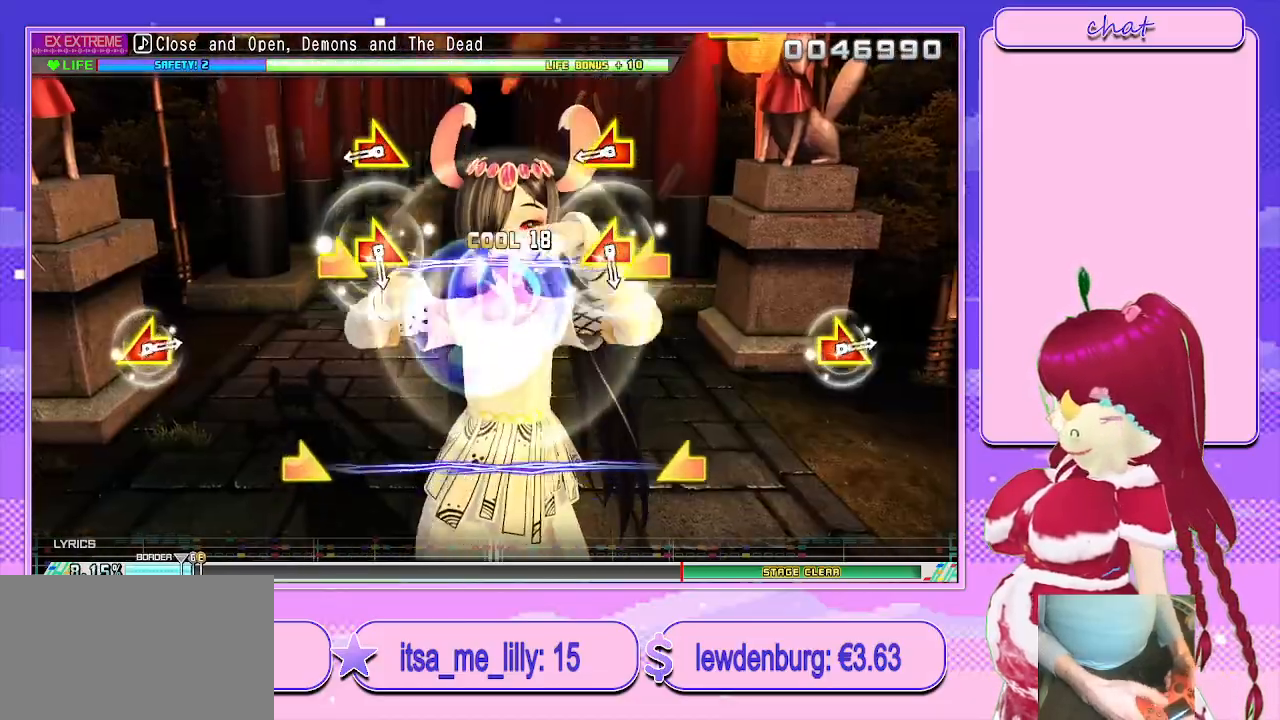
{"buttons": [], "left_stick": "right", "right_stick": "left", "events": [[417, "left_stick", "right"], [433, "right_stick", "left"]]}
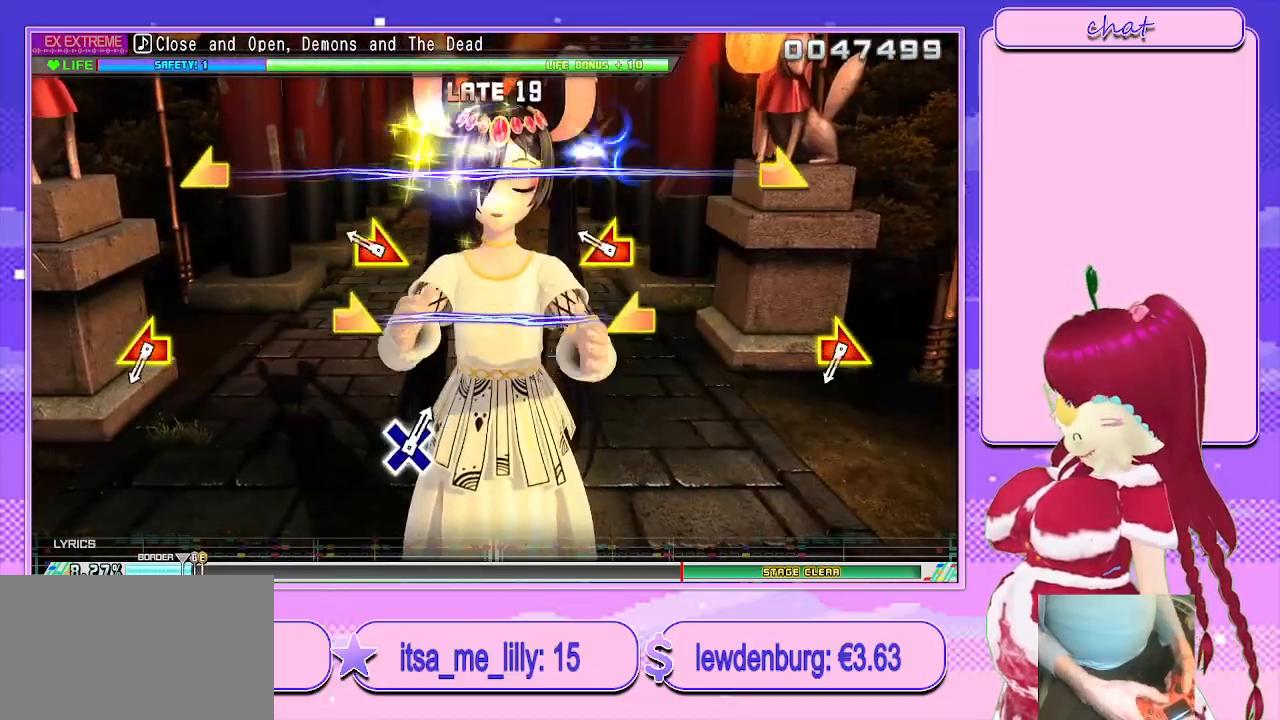
{"buttons": [], "left_stick": "center", "right_stick": "left", "events": [[67, "left_stick", "center"], [67, "right_stick", "center"], [250, "left_stick", "right"], [250, "right_stick", "left"], [400, "left_stick", "center"]]}
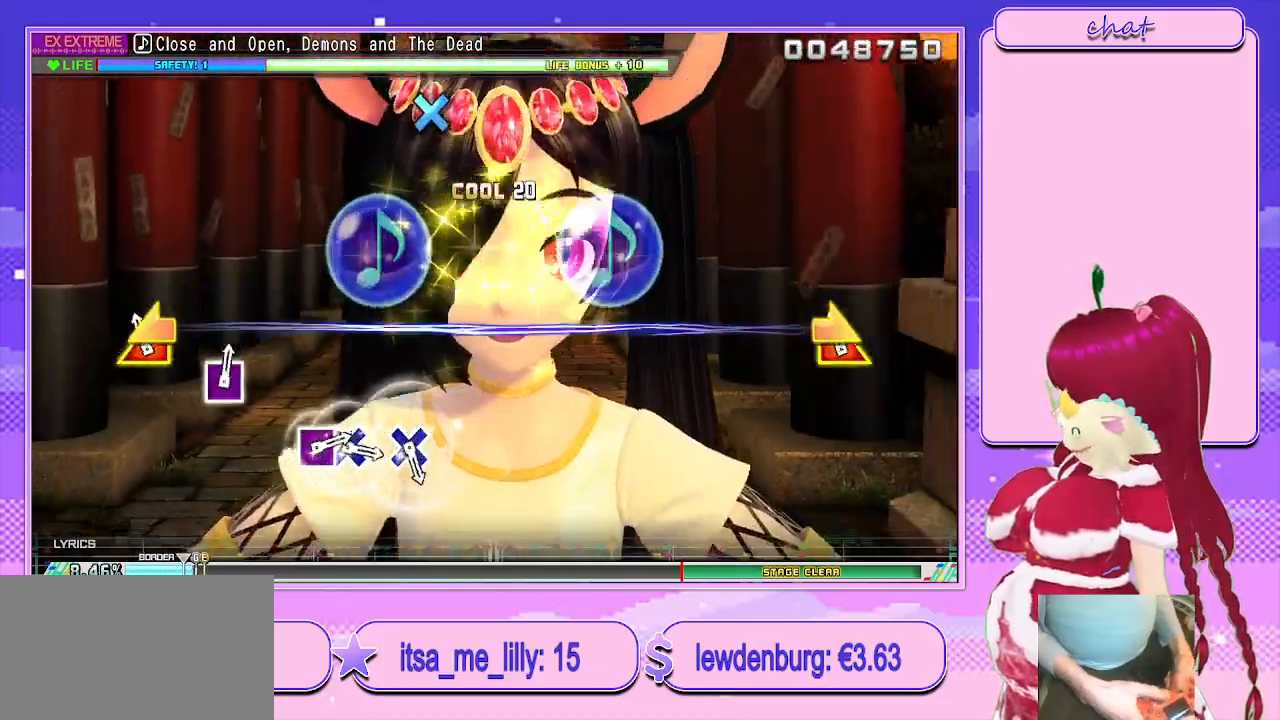
{"buttons": [], "left_stick": "center", "right_stick": "center", "events": [[67, "right_stick", "right"], [83, "left_stick", "down-left"], [233, "right_stick", "center"], [250, "left_stick", "center"]]}
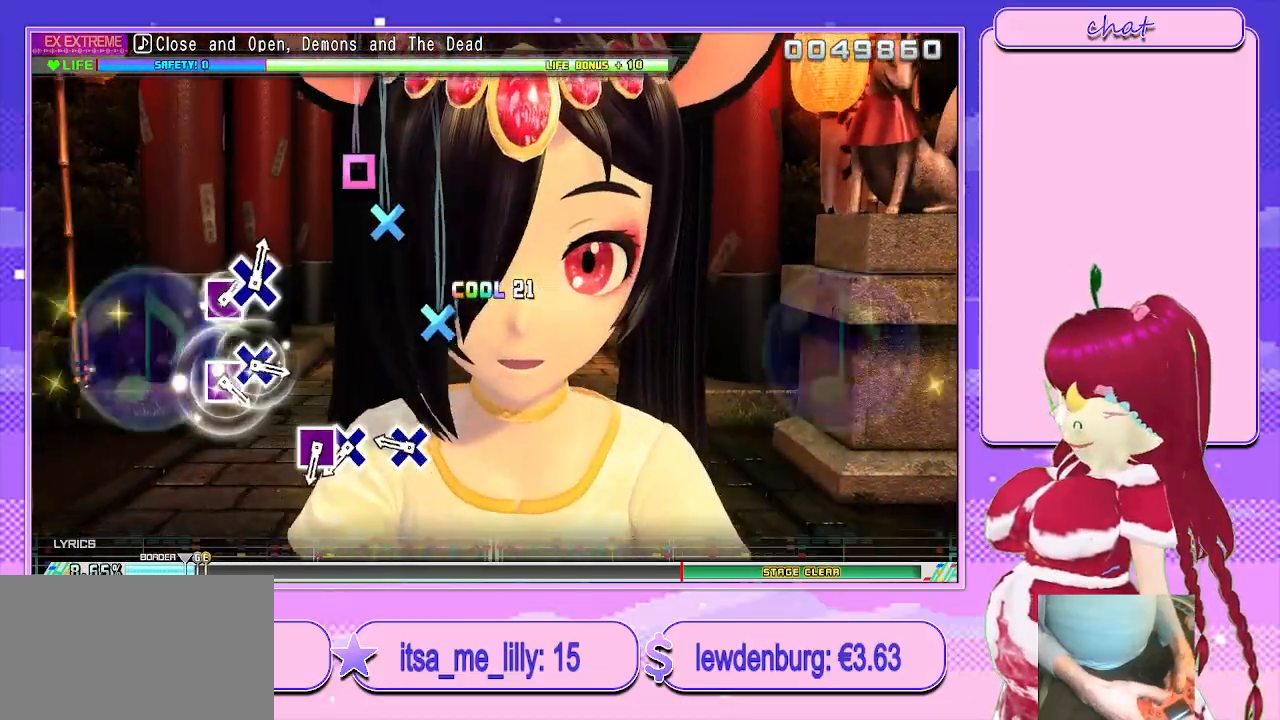
{"buttons": [], "left_stick": "center", "right_stick": "center", "events": [[250, "CROSS", "down"], [317, "CROSS", "up"]]}
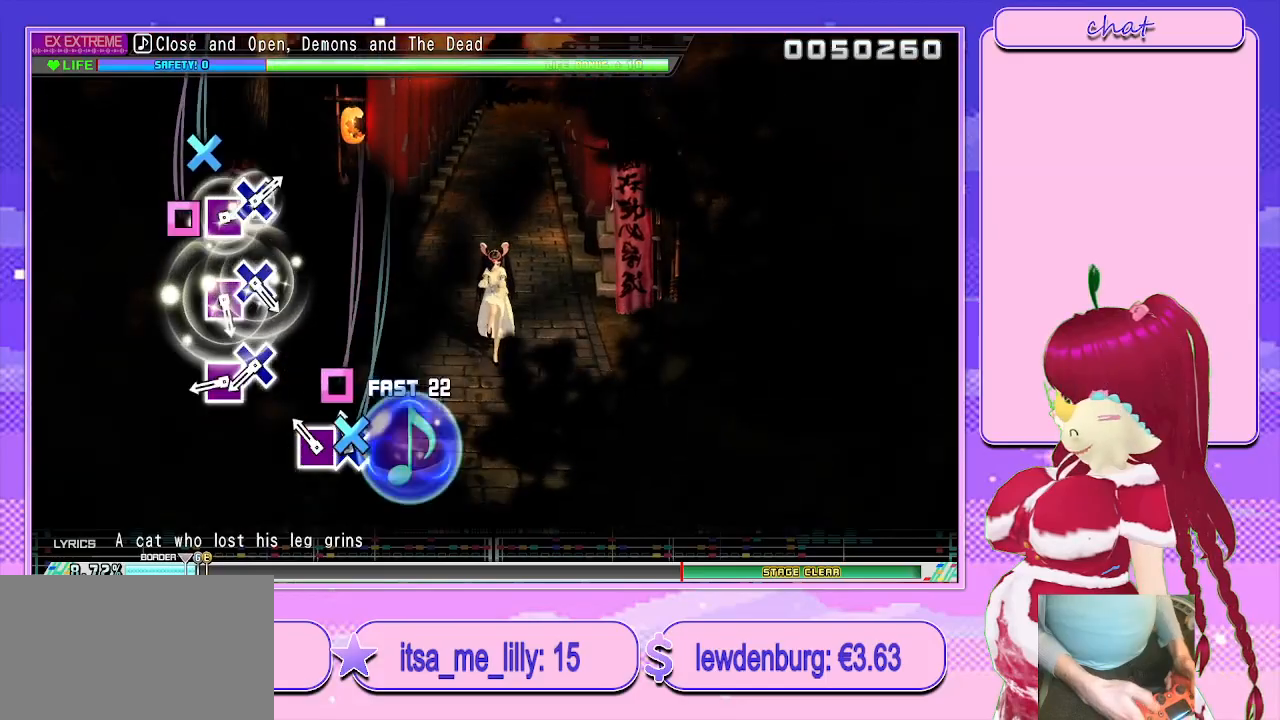
{"buttons": ["DPAD_DOWN"], "left_stick": "center", "right_stick": "center", "events": [[17, "CROSS", "down"], [133, "CROSS", "up"], [150, "DPAD_LEFT", "down"], [267, "DPAD_LEFT", "up"], [367, "SQUARE", "down"], [467, "DPAD_DOWN", "down"], [483, "SQUARE", "up"]]}
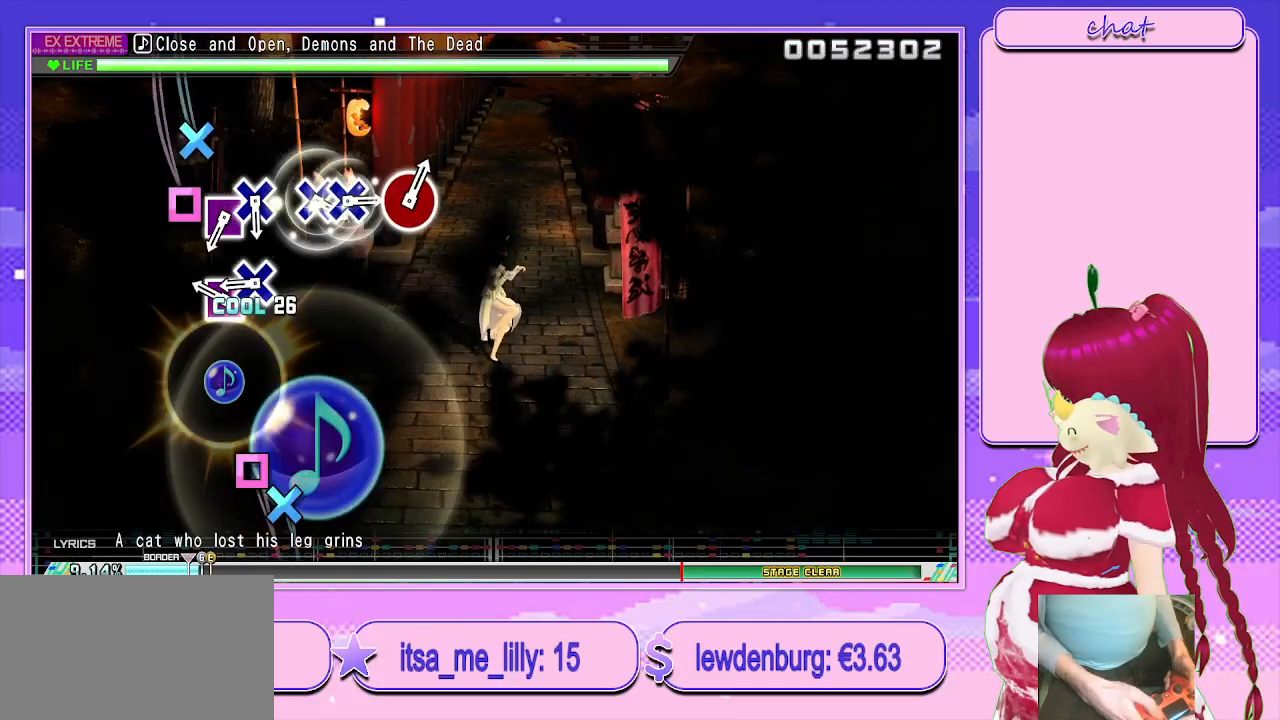
{"buttons": [], "left_stick": "center", "right_stick": "center", "events": [[67, "DPAD_DOWN", "up"], [233, "SQUARE", "down"], [333, "DPAD_DOWN", "down"], [333, "SQUARE", "up"], [467, "DPAD_DOWN", "up"]]}
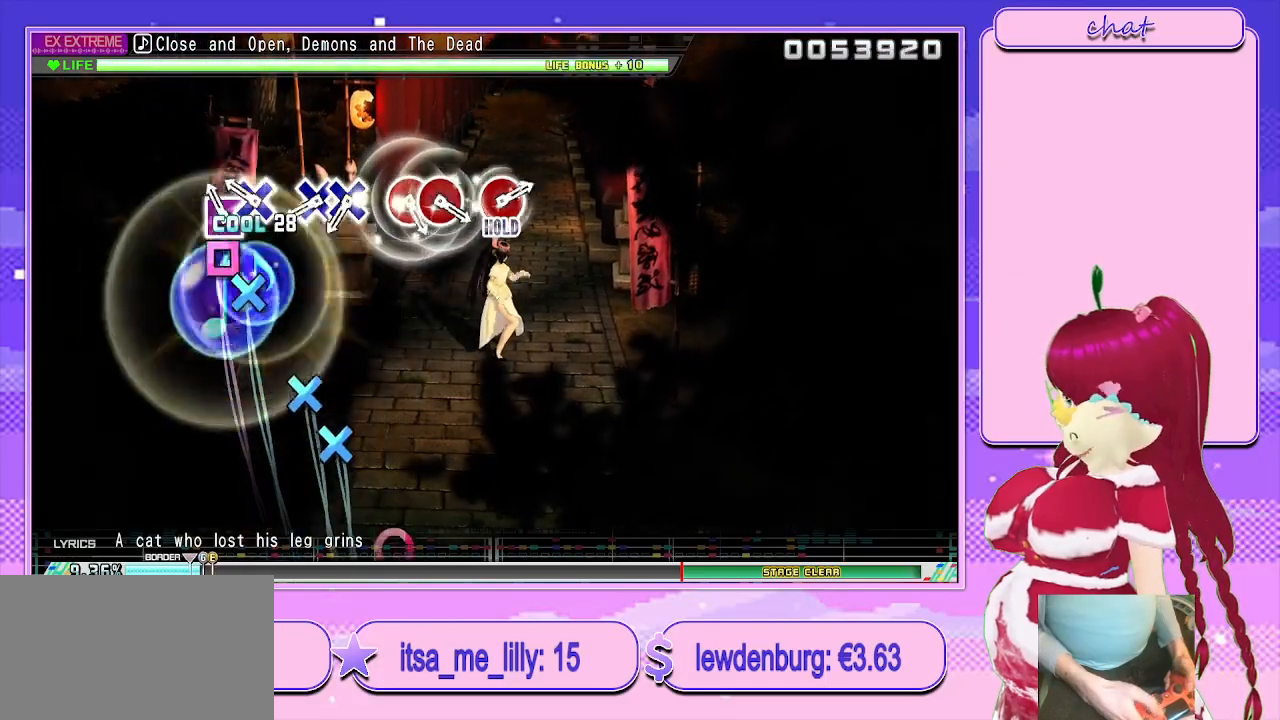
{"buttons": ["CROSS"], "left_stick": "center", "right_stick": "center", "events": [[100, "SQUARE", "down"], [200, "DPAD_DOWN", "down"], [217, "SQUARE", "up"], [283, "DPAD_DOWN", "up"], [467, "CROSS", "down"]]}
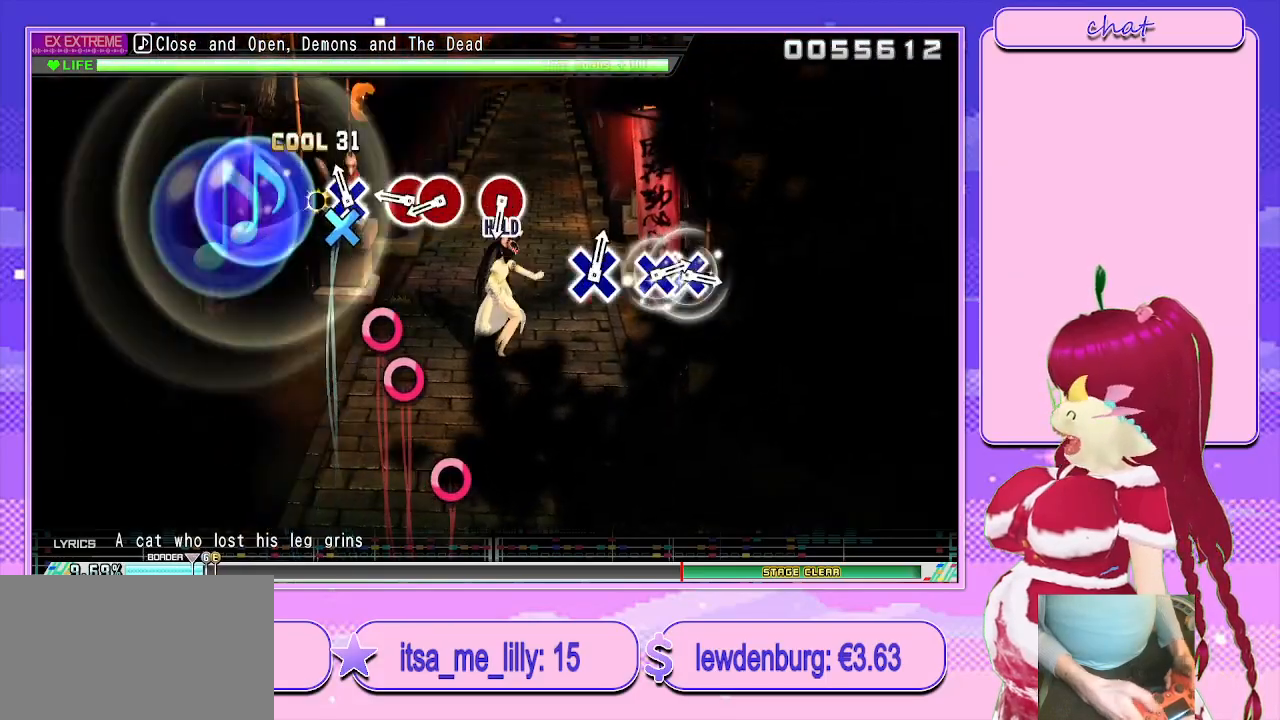
{"buttons": ["DPAD_RIGHT"], "left_stick": "center", "right_stick": "center", "events": [[33, "DPAD_DOWN", "down"], [67, "CROSS", "up"], [133, "DPAD_DOWN", "up"], [283, "CIRCLE", "down"], [417, "CIRCLE", "up"], [417, "DPAD_RIGHT", "down"]]}
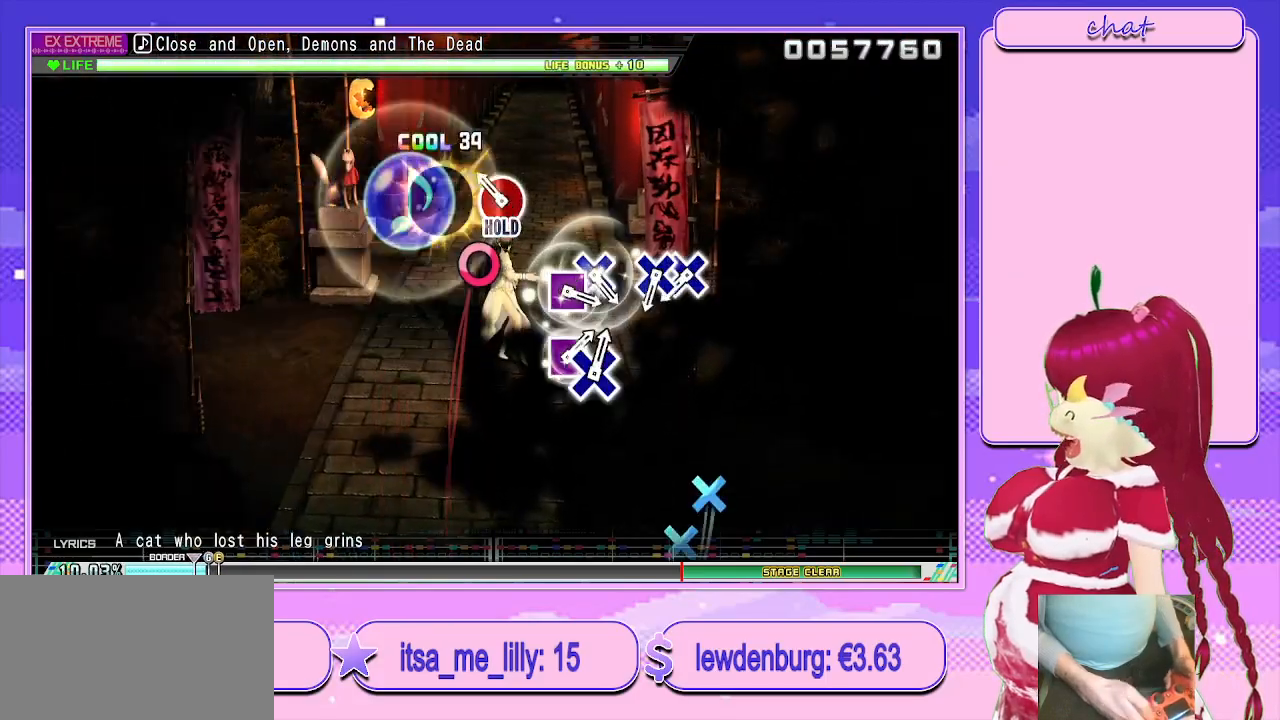
{"buttons": ["L2"], "left_stick": "center", "right_stick": "center", "events": [[17, "DPAD_RIGHT", "up"], [167, "CIRCLE", "down"], [267, "DPAD_RIGHT", "down"], [367, "CIRCLE", "up"], [383, "L2", "down"], [400, "DPAD_RIGHT", "up"]]}
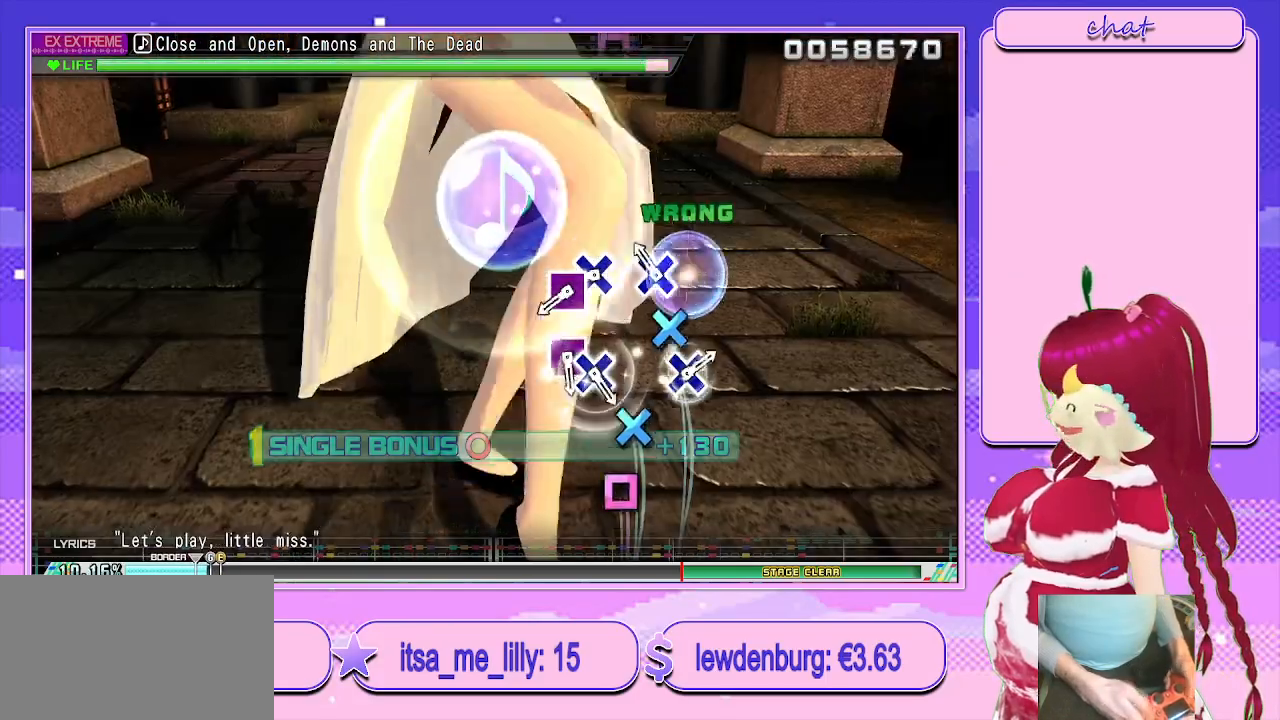
{"buttons": ["L2", "DPAD_LEFT"], "left_stick": "center", "right_stick": "center", "events": [[33, "CROSS", "down"], [150, "DPAD_DOWN", "down"], [167, "CROSS", "up"], [233, "DPAD_DOWN", "up"], [367, "CROSS", "down"], [467, "DPAD_LEFT", "down"], [500, "CROSS", "up"]]}
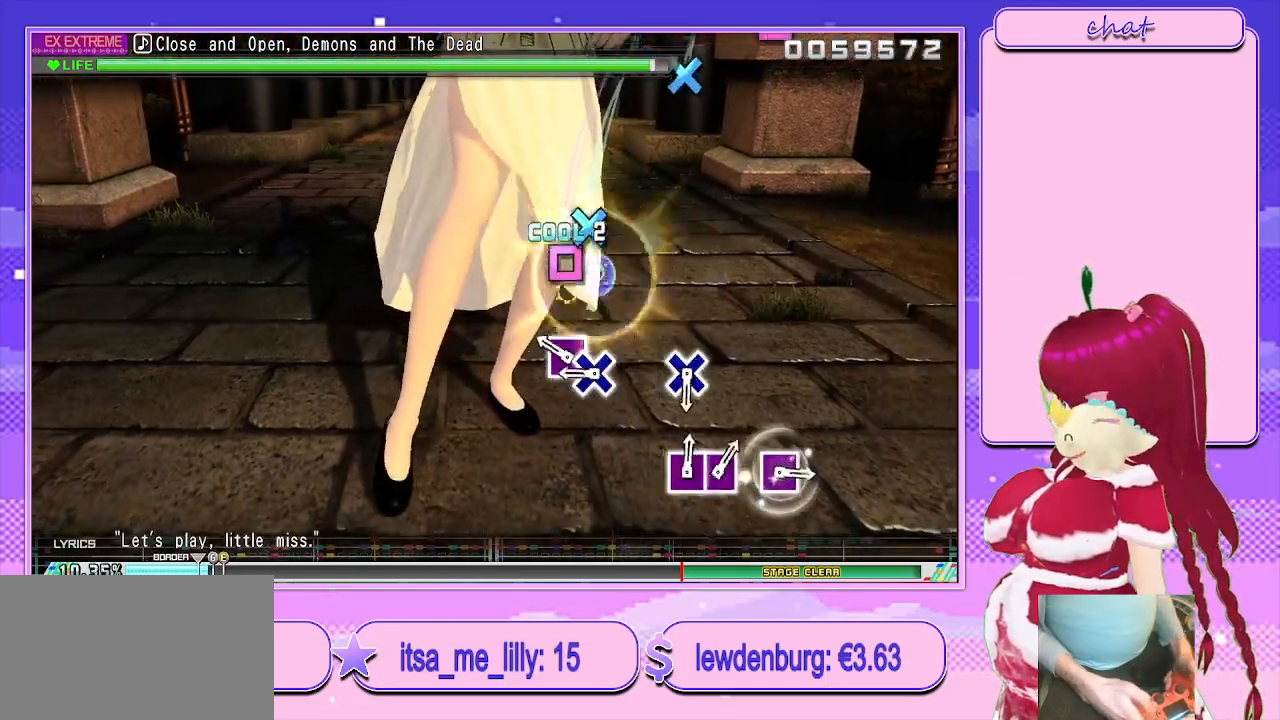
{"buttons": [], "left_stick": "center", "right_stick": "center", "events": [[83, "DPAD_LEFT", "up"], [200, "L2", "up"], [200, "SQUARE", "down"], [317, "DPAD_LEFT", "down"], [367, "SQUARE", "up"], [433, "DPAD_LEFT", "up"]]}
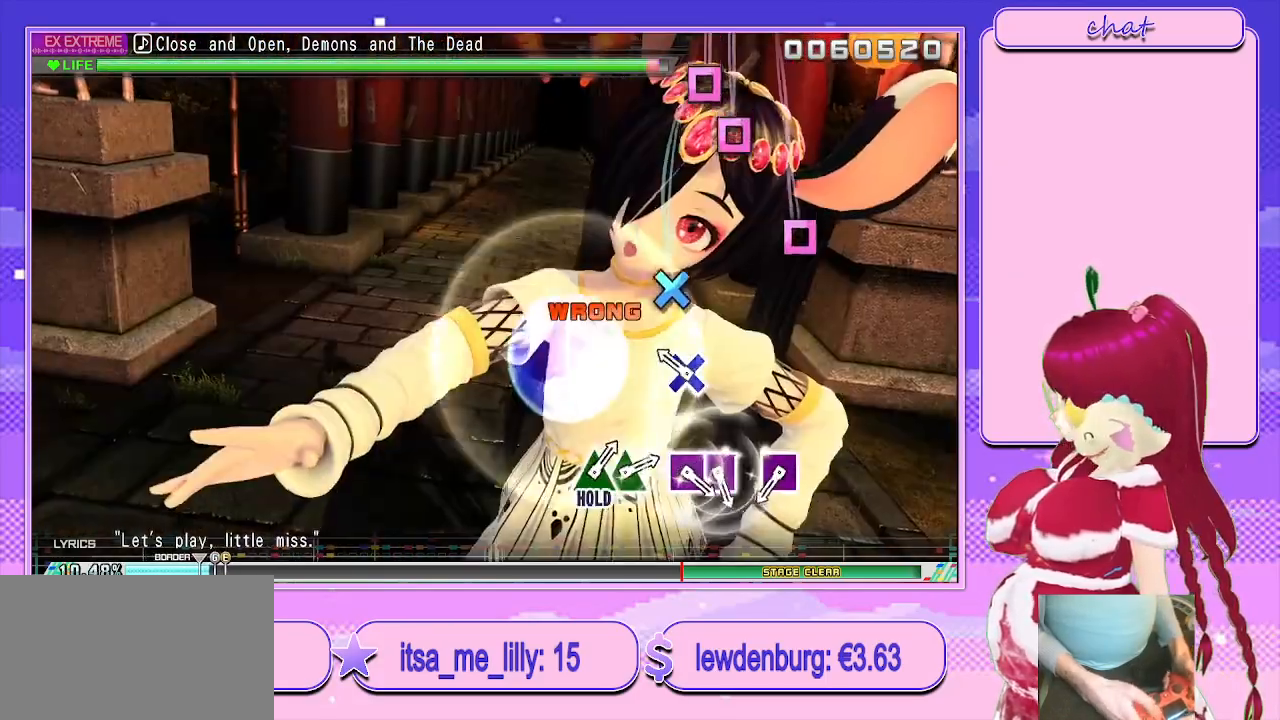
{"buttons": [], "left_stick": "center", "right_stick": "center", "events": [[150, "CROSS", "down"], [233, "CROSS", "up"]]}
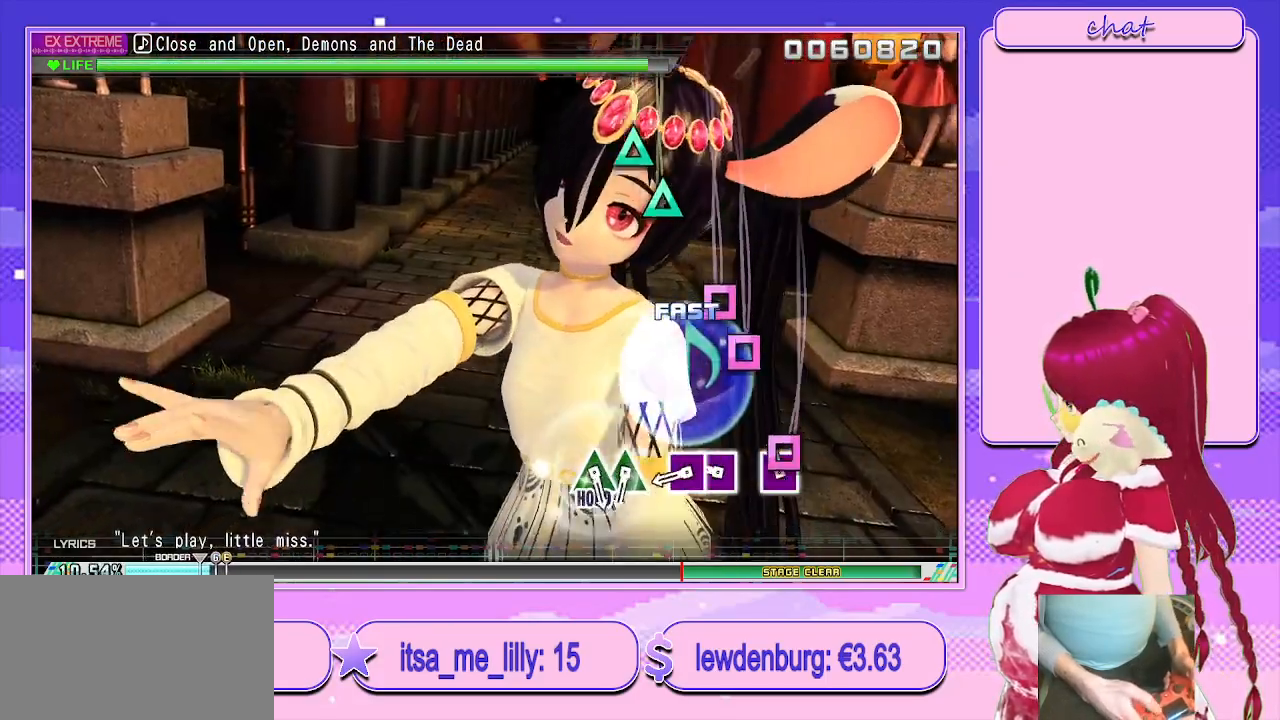
{"buttons": [], "left_stick": "center", "right_stick": "center", "events": [[33, "SQUARE", "down"], [117, "SQUARE", "up"], [283, "SQUARE", "down"], [367, "DPAD_LEFT", "down"], [400, "SQUARE", "up"], [483, "DPAD_LEFT", "up"]]}
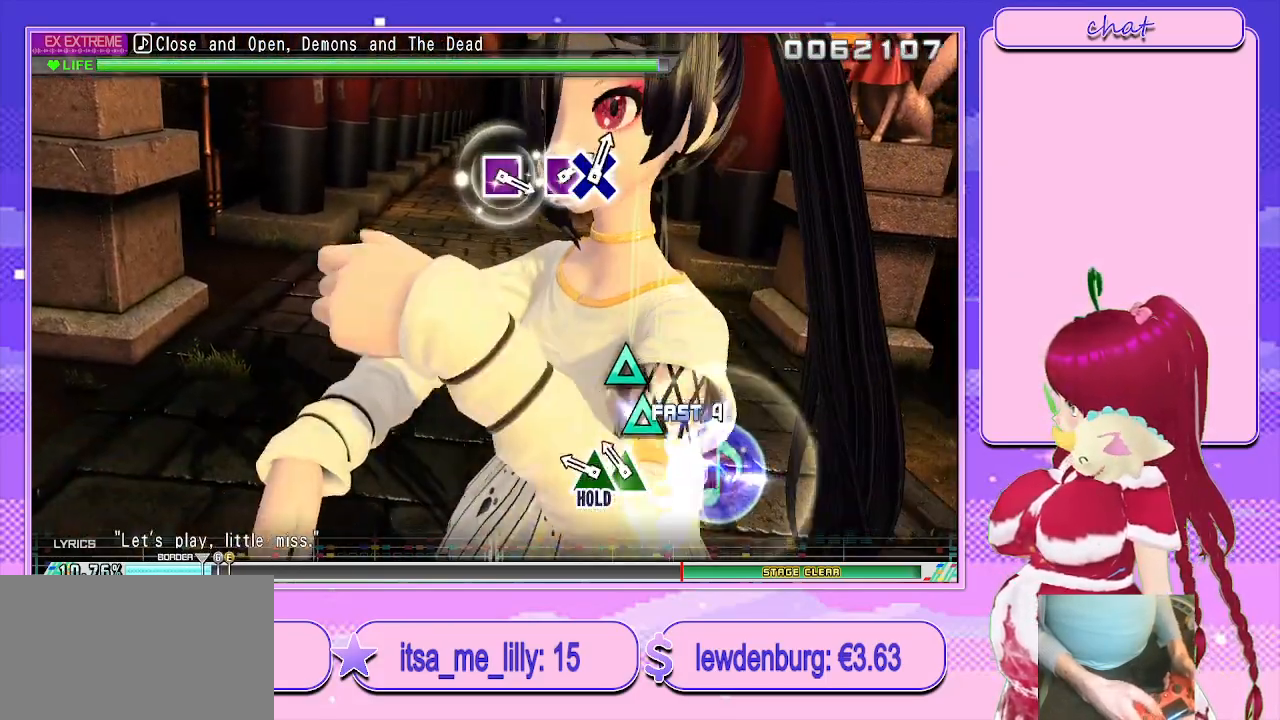
{"buttons": ["L2"], "left_stick": "center", "right_stick": "center", "events": [[133, "TRIANGLE", "down"], [233, "DPAD_UP", "down"], [417, "L2", "down"], [467, "DPAD_UP", "up"], [500, "TRIANGLE", "up"]]}
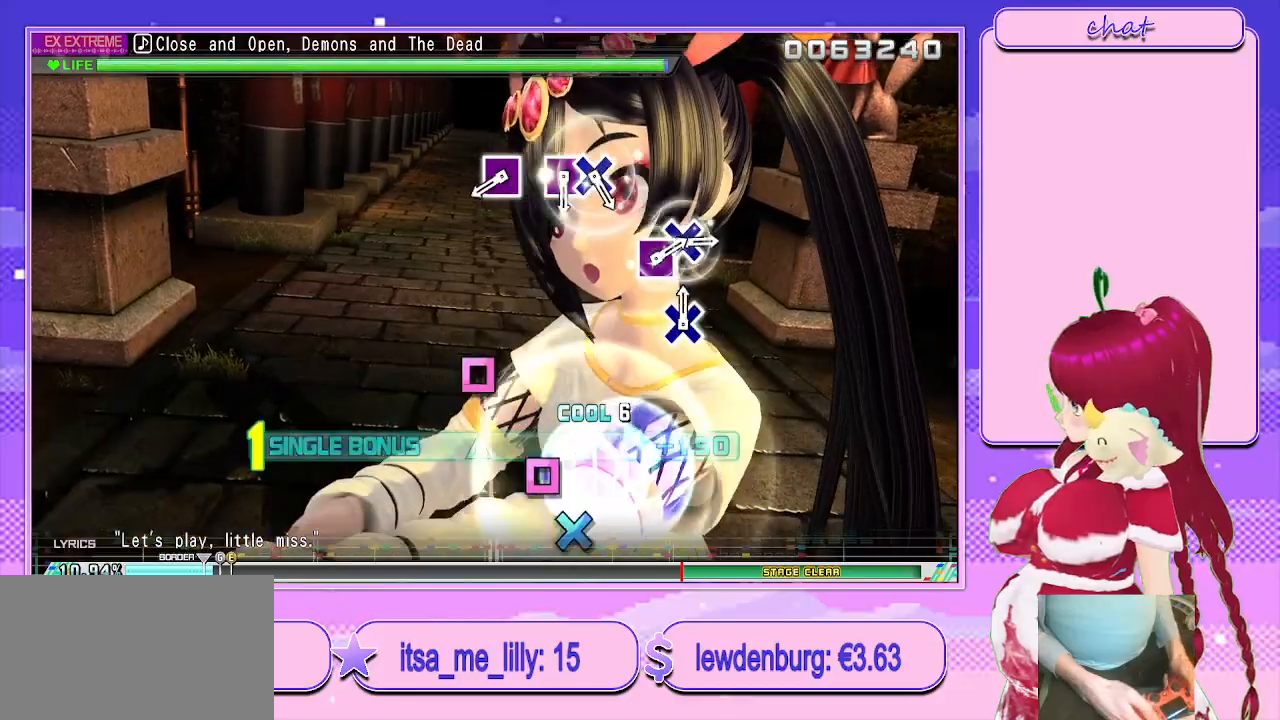
{"buttons": ["L2"], "left_stick": "center", "right_stick": "center", "events": [[417, "SQUARE", "down"], [500, "SQUARE", "up"]]}
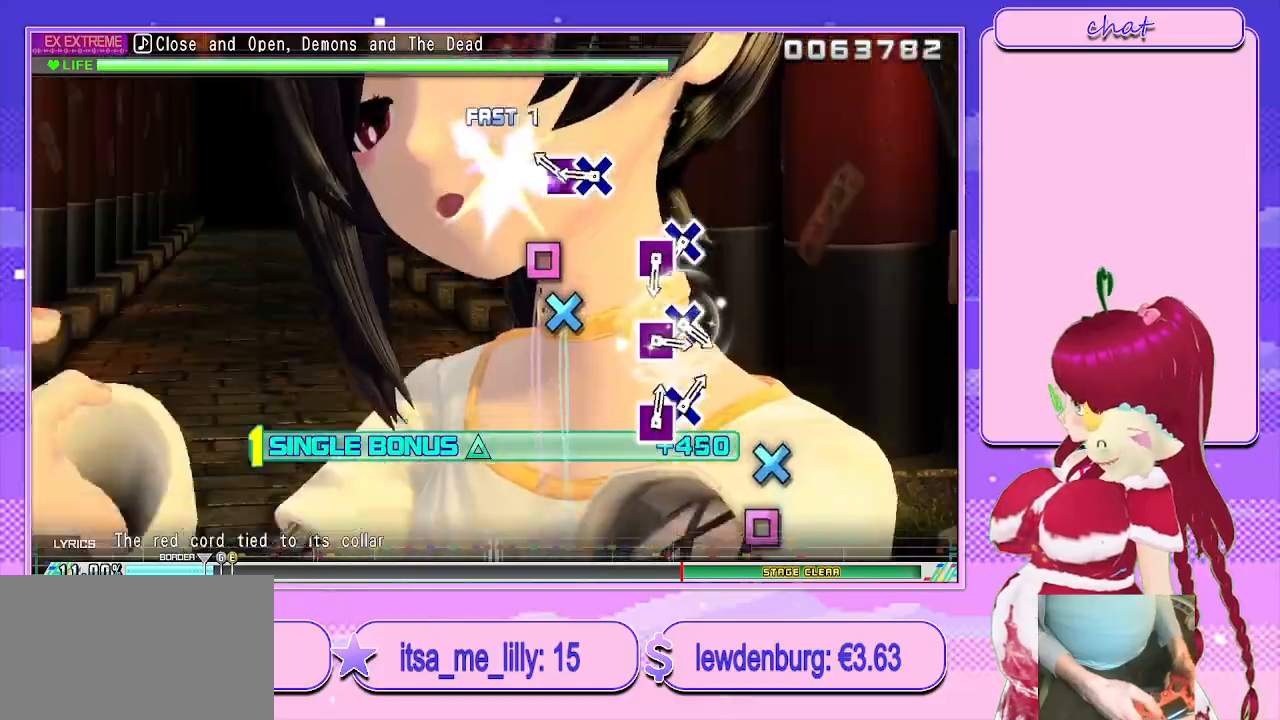
{"buttons": ["L2"], "left_stick": "center", "right_stick": "center", "events": [[167, "SQUARE", "down"], [250, "DPAD_DOWN", "down"], [283, "SQUARE", "up"], [333, "DPAD_DOWN", "up"]]}
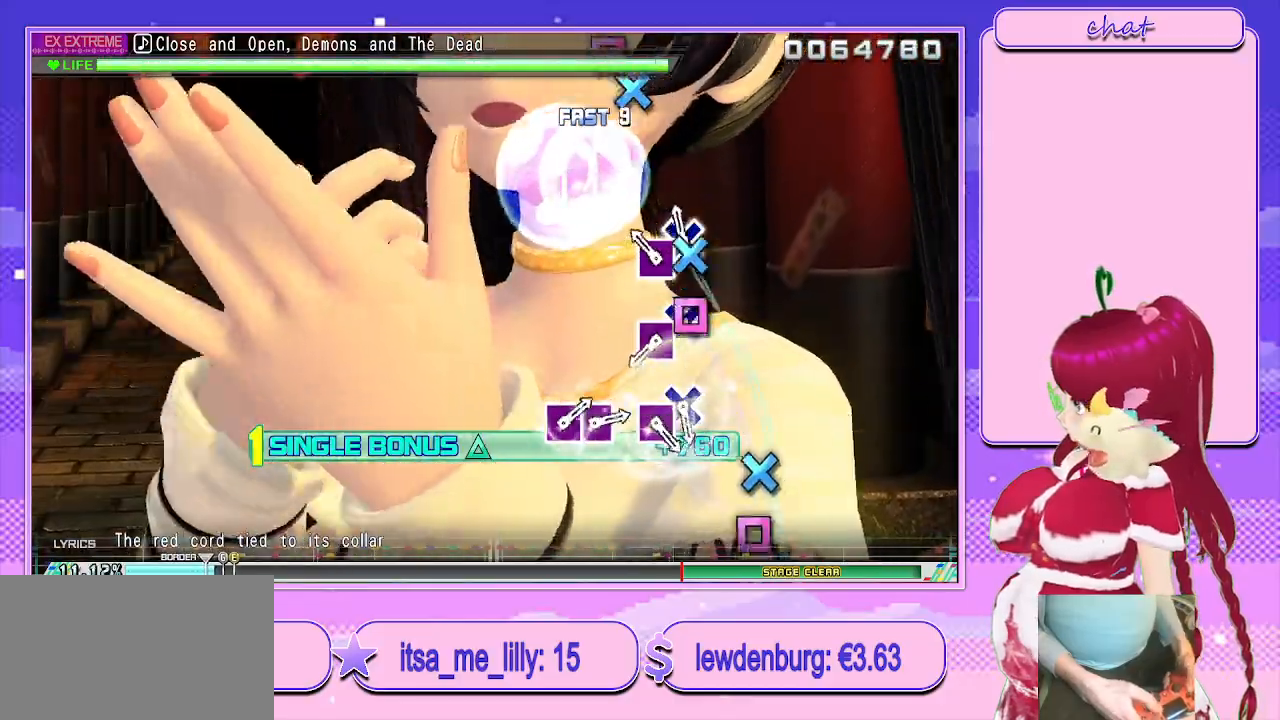
{"buttons": ["CROSS", "L2", "DPAD_LEFT"], "left_stick": "center", "right_stick": "center", "events": [[50, "CROSS", "down"], [167, "CROSS", "up"], [167, "DPAD_LEFT", "down"], [267, "DPAD_LEFT", "up"], [400, "CROSS", "down"], [500, "DPAD_LEFT", "down"]]}
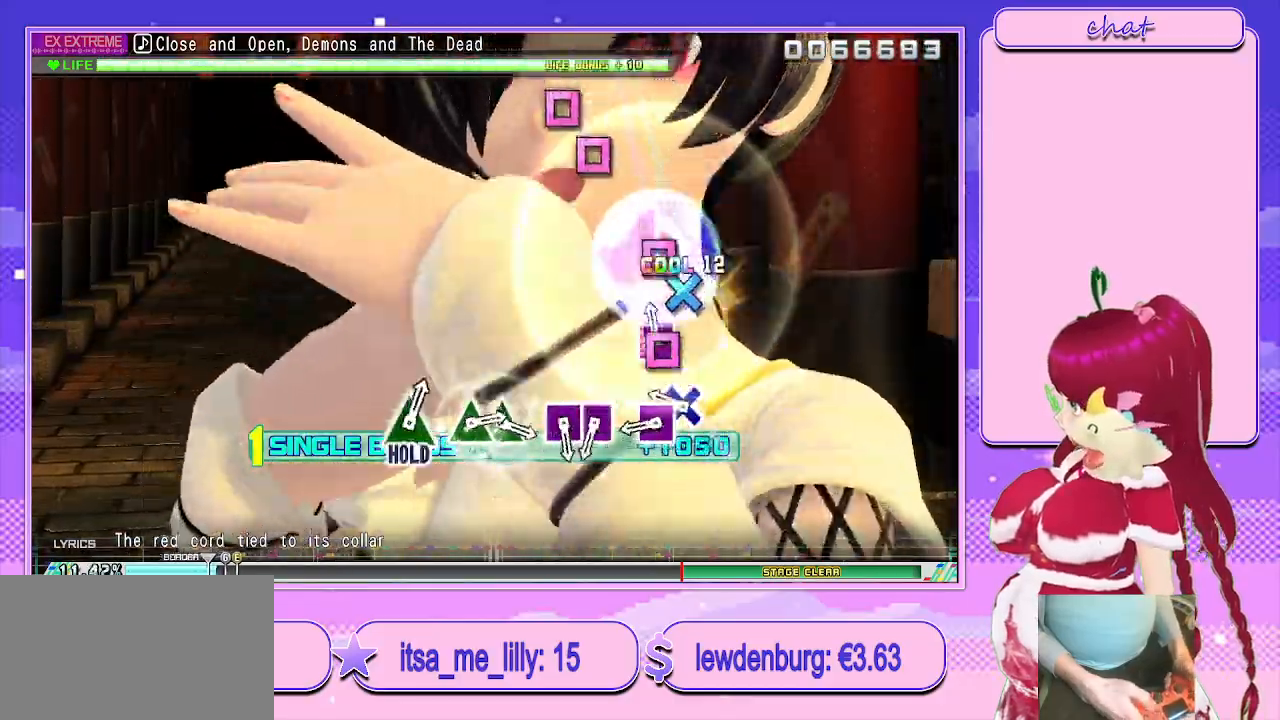
{"buttons": ["L2"], "left_stick": "center", "right_stick": "center", "events": [[17, "CROSS", "up"], [100, "DPAD_LEFT", "up"], [250, "CROSS", "down"], [367, "CROSS", "up"], [383, "DPAD_LEFT", "down"], [483, "DPAD_LEFT", "up"]]}